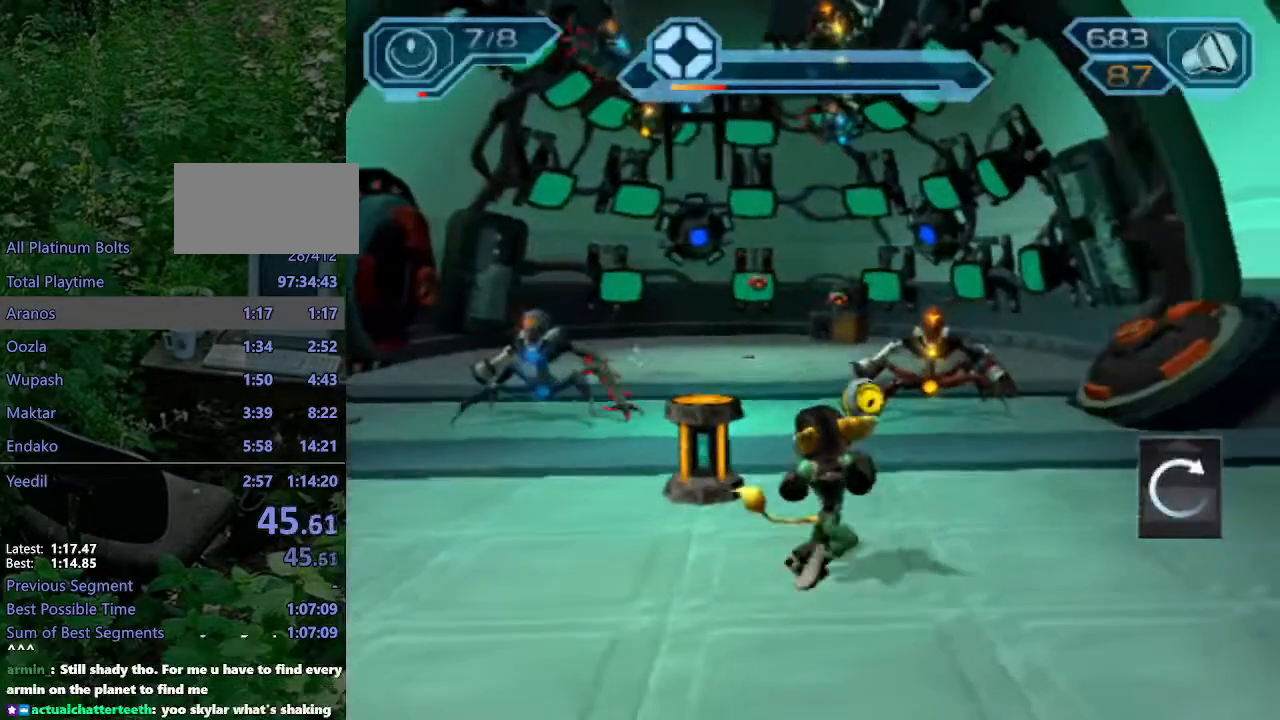
Gameplay with a controller (PlayStation layout); each line is a JSON object with the inputs held at the frame after it (dt_ms = milliseconds from this image to that frame). "events" lists button and stick changes between this image and that frame as [ms after this image, input, new state], when the widget could be followed in between. Not read: L3 R3.
{"dt_ms": 500, "buttons": ["R2"], "left_stick": "up-left", "right_stick": "center"}
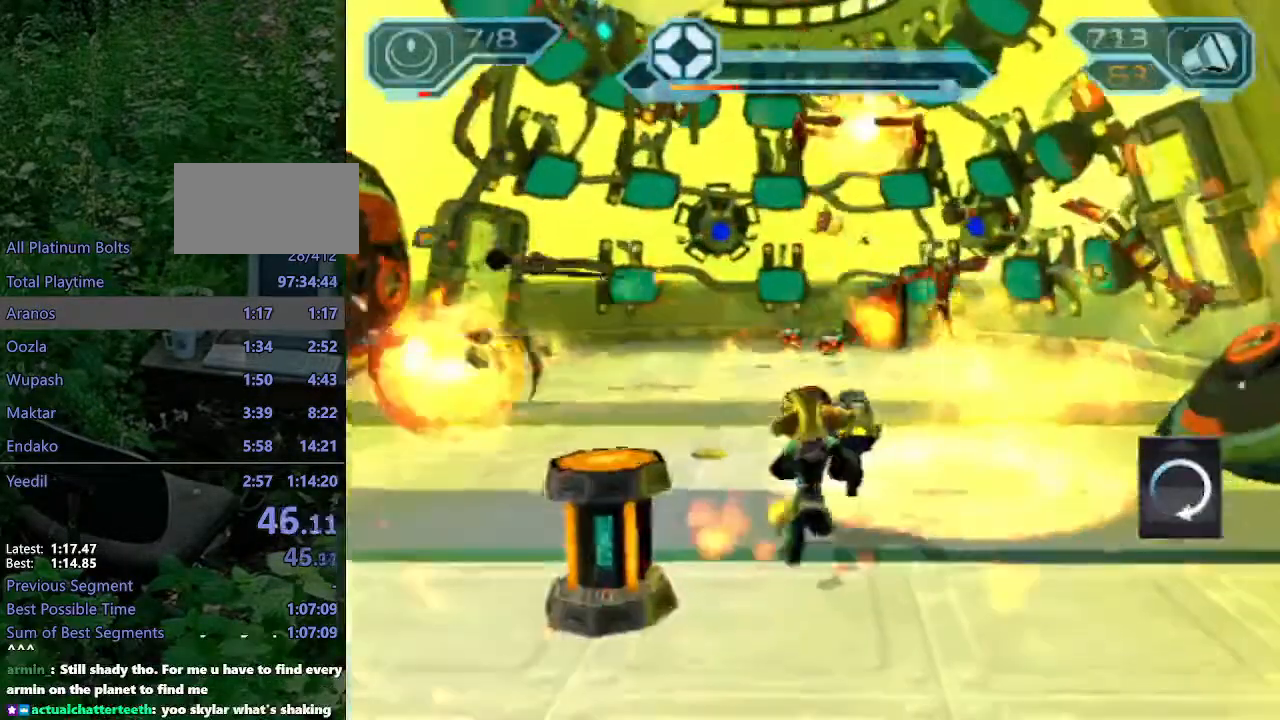
{"dt_ms": 500, "buttons": ["R2"], "left_stick": "up-left", "right_stick": "center", "events": [[283, "SQUARE", "down"], [333, "SQUARE", "up"]]}
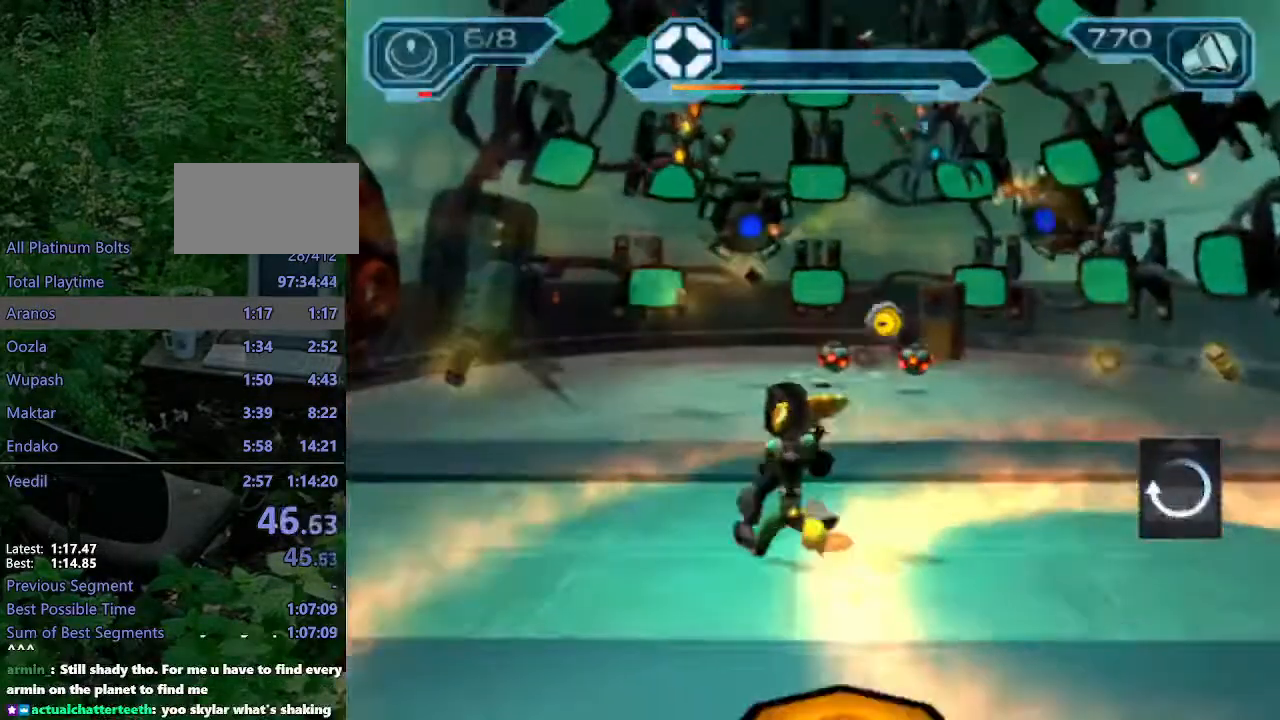
{"dt_ms": 500, "buttons": ["R2"], "left_stick": "center", "right_stick": "center", "events": [[467, "left_stick", "center"]]}
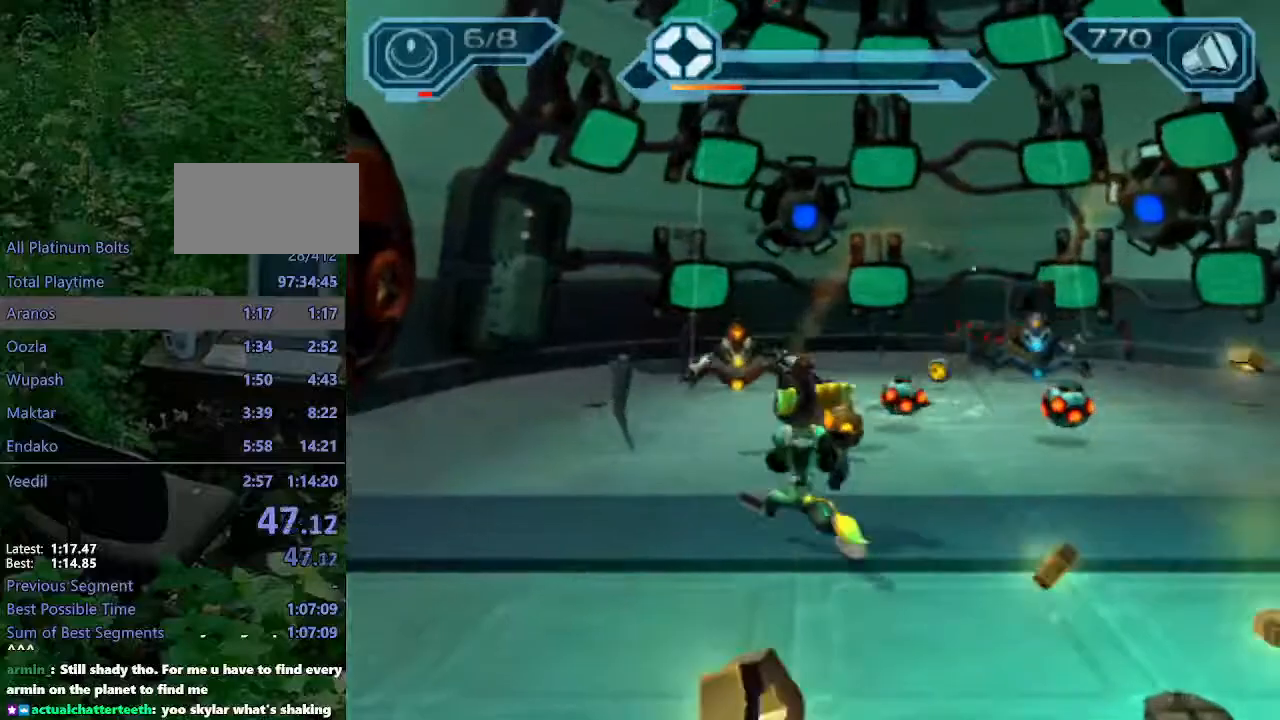
{"dt_ms": 1000, "buttons": ["CIRCLE", "R2"], "left_stick": "center", "right_stick": "center"}
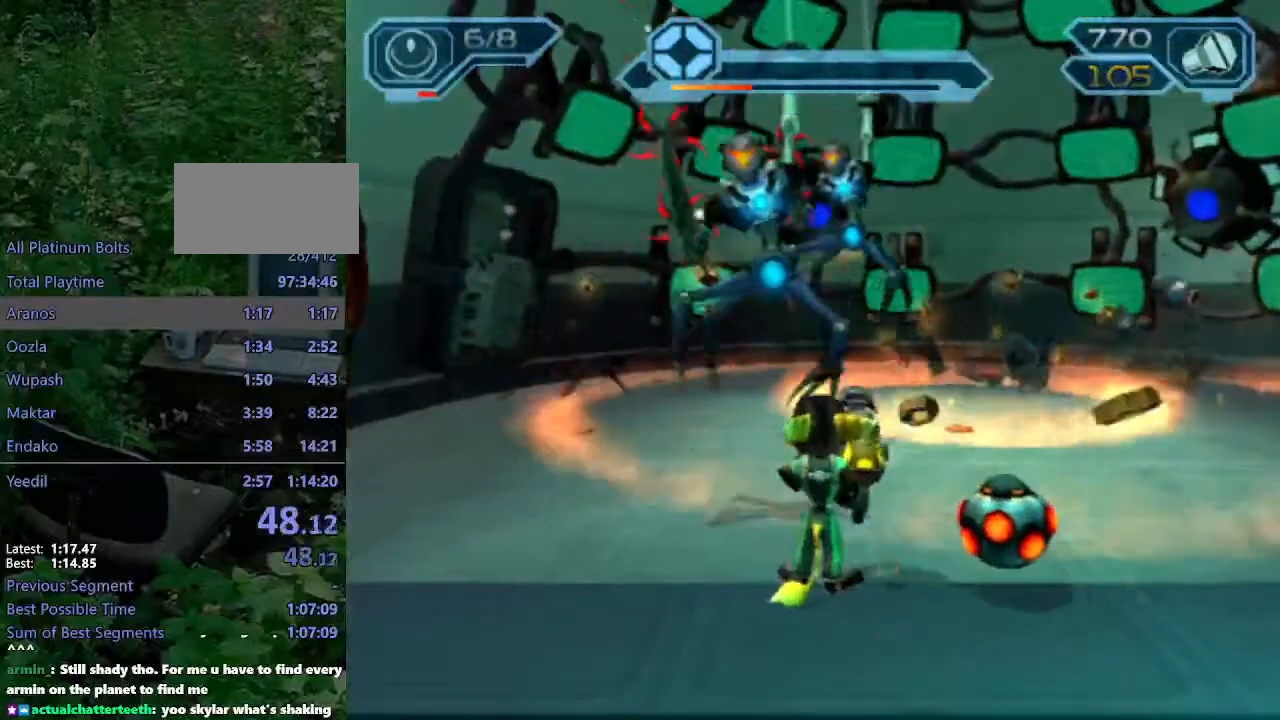
{"dt_ms": 500, "buttons": [], "left_stick": "center", "right_stick": "center", "events": [[117, "CIRCLE", "up"], [467, "R2", "up"]]}
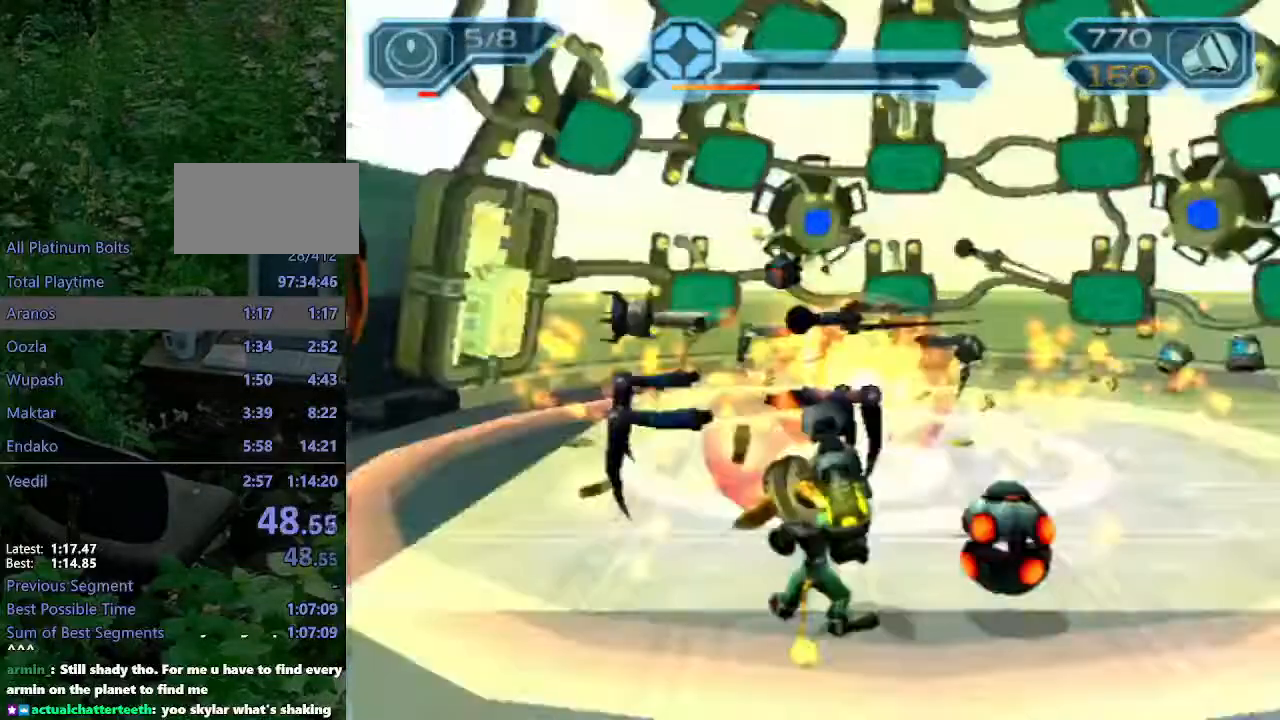
{"dt_ms": 500, "buttons": [], "left_stick": "center", "right_stick": "center", "events": []}
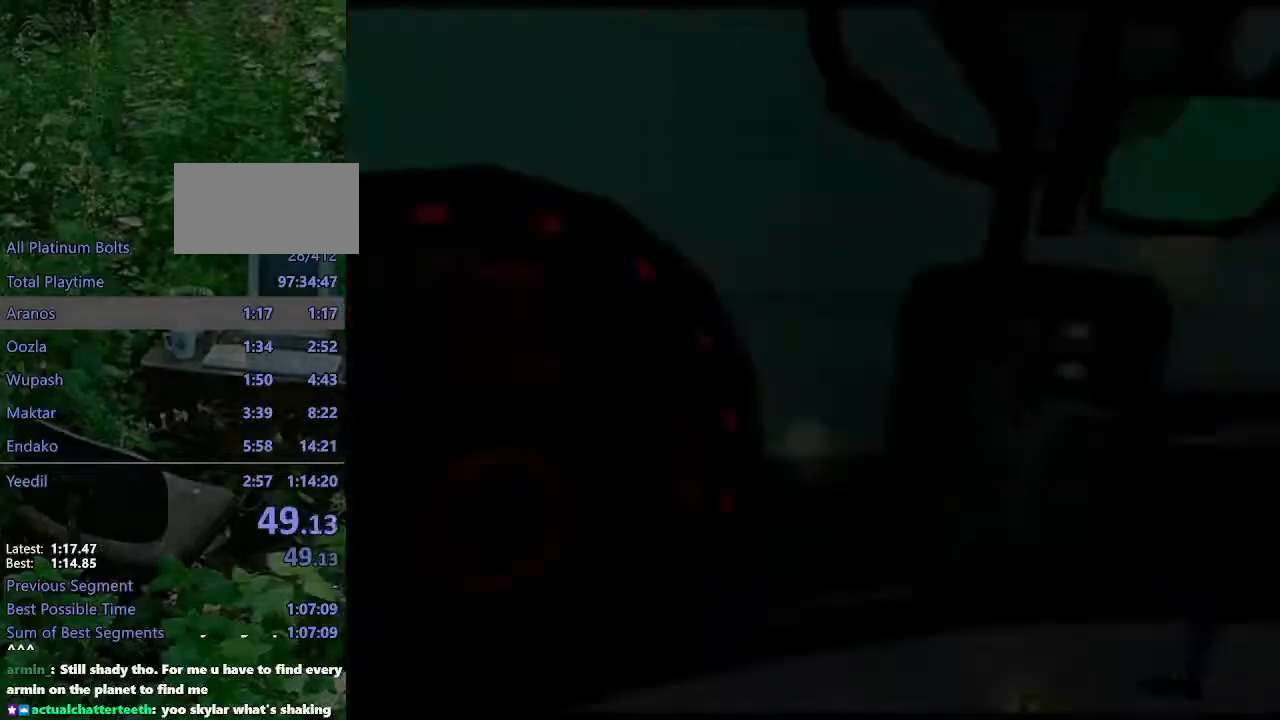
{"dt_ms": 500, "buttons": [], "left_stick": "center", "right_stick": "center", "events": []}
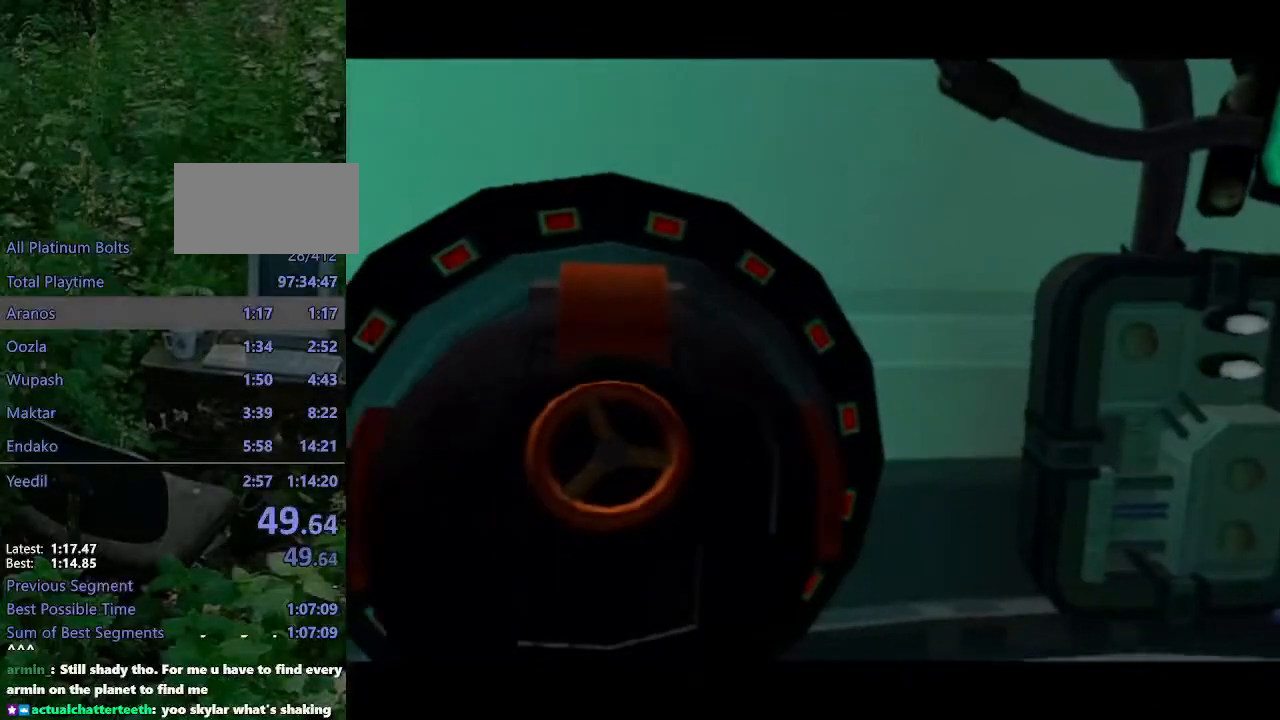
{"dt_ms": 500, "buttons": [], "left_stick": "center", "right_stick": "center", "events": []}
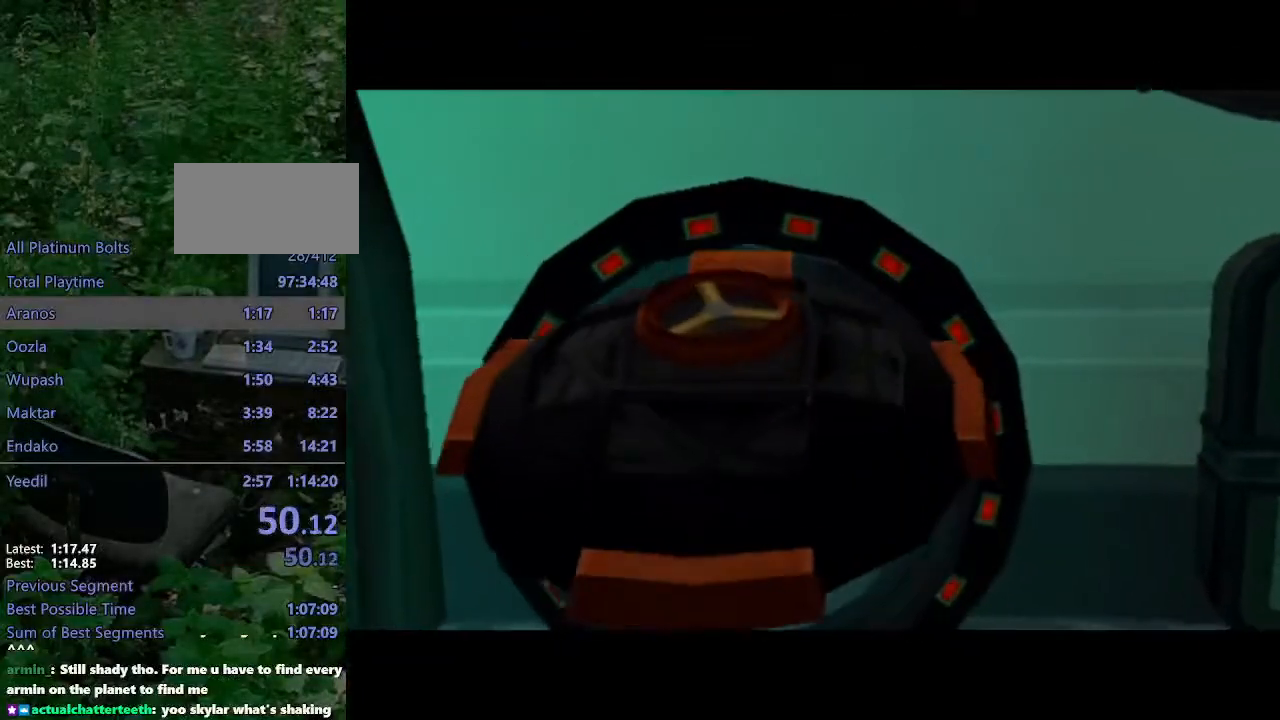
{"dt_ms": 500, "buttons": [], "left_stick": "up", "right_stick": "center", "events": [[167, "left_stick", "up"]]}
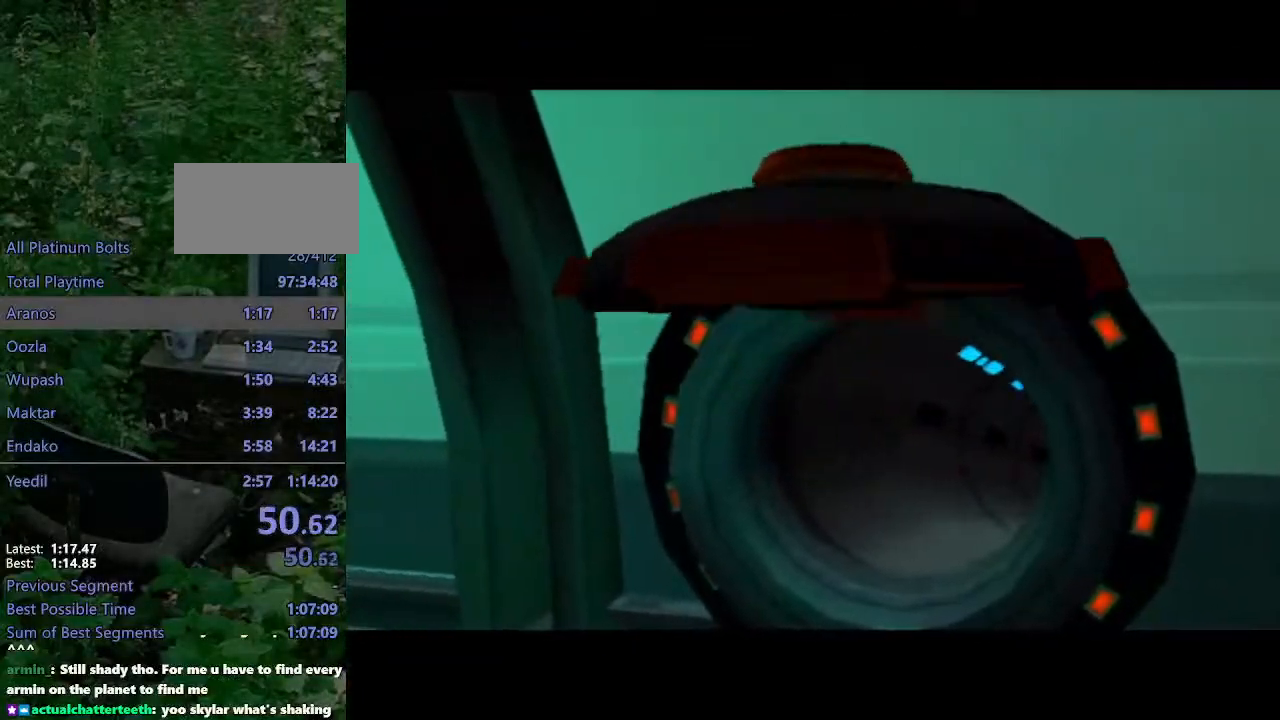
{"dt_ms": 500, "buttons": [], "left_stick": "up", "right_stick": "center", "events": []}
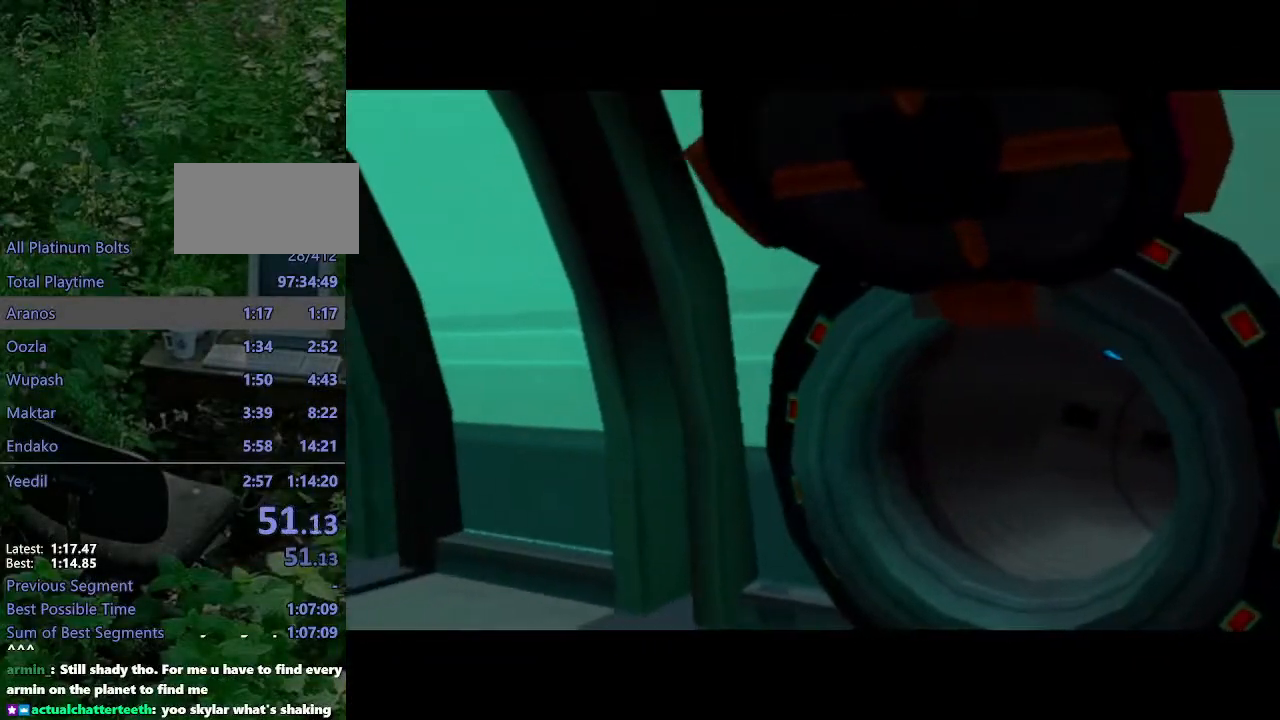
{"dt_ms": 500, "buttons": [], "left_stick": "up", "right_stick": "center", "events": []}
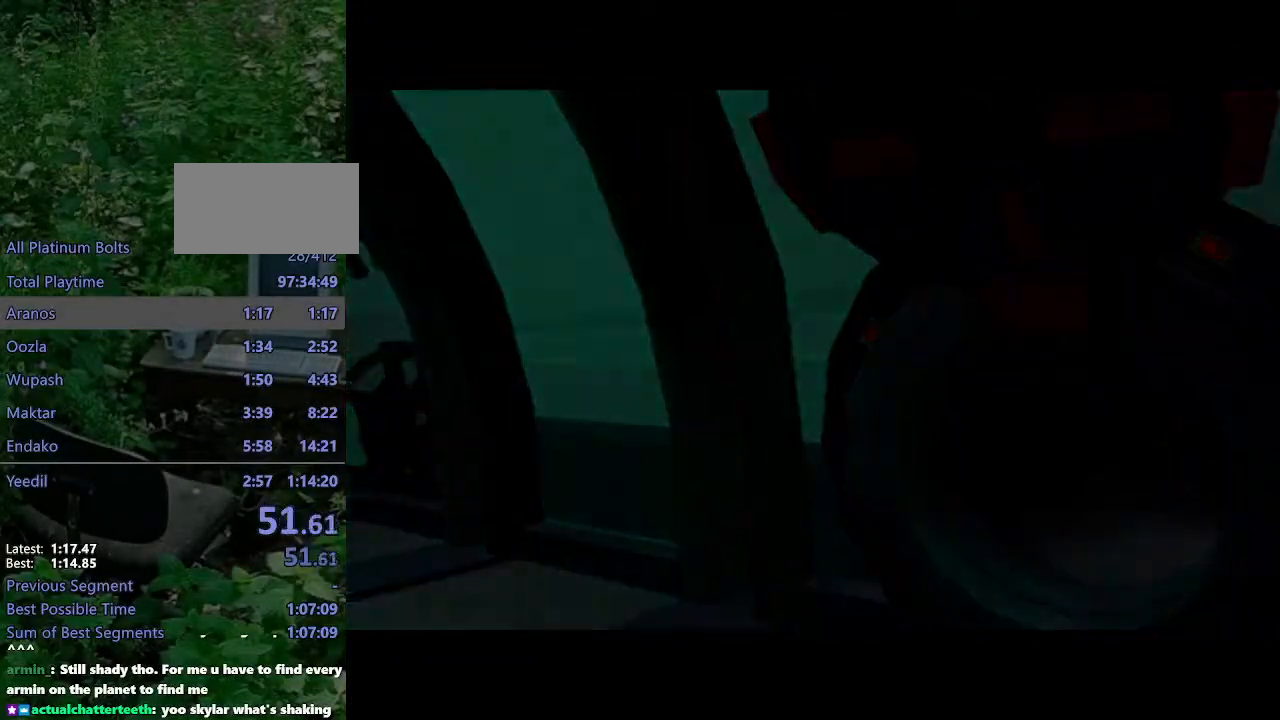
{"dt_ms": 500, "buttons": [], "left_stick": "up", "right_stick": "center", "events": []}
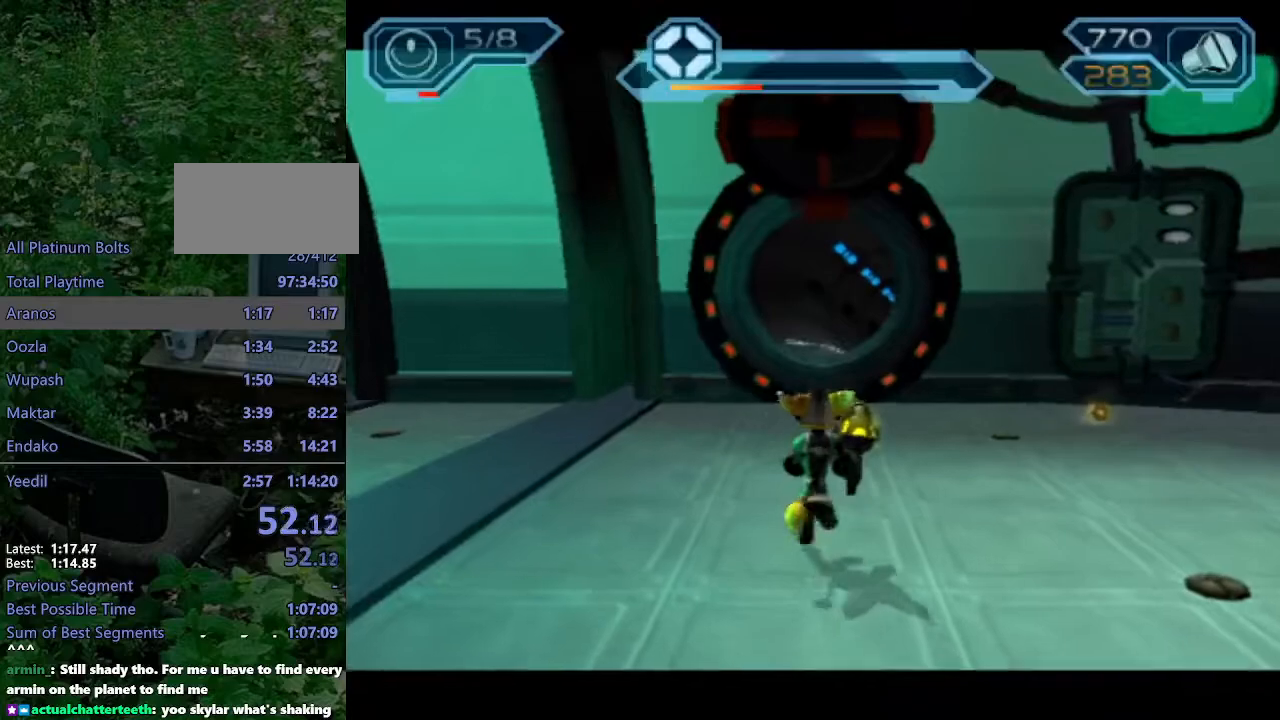
{"dt_ms": 500, "buttons": [], "left_stick": "up", "right_stick": "center", "events": [[133, "CROSS", "down"], [200, "CROSS", "up"]]}
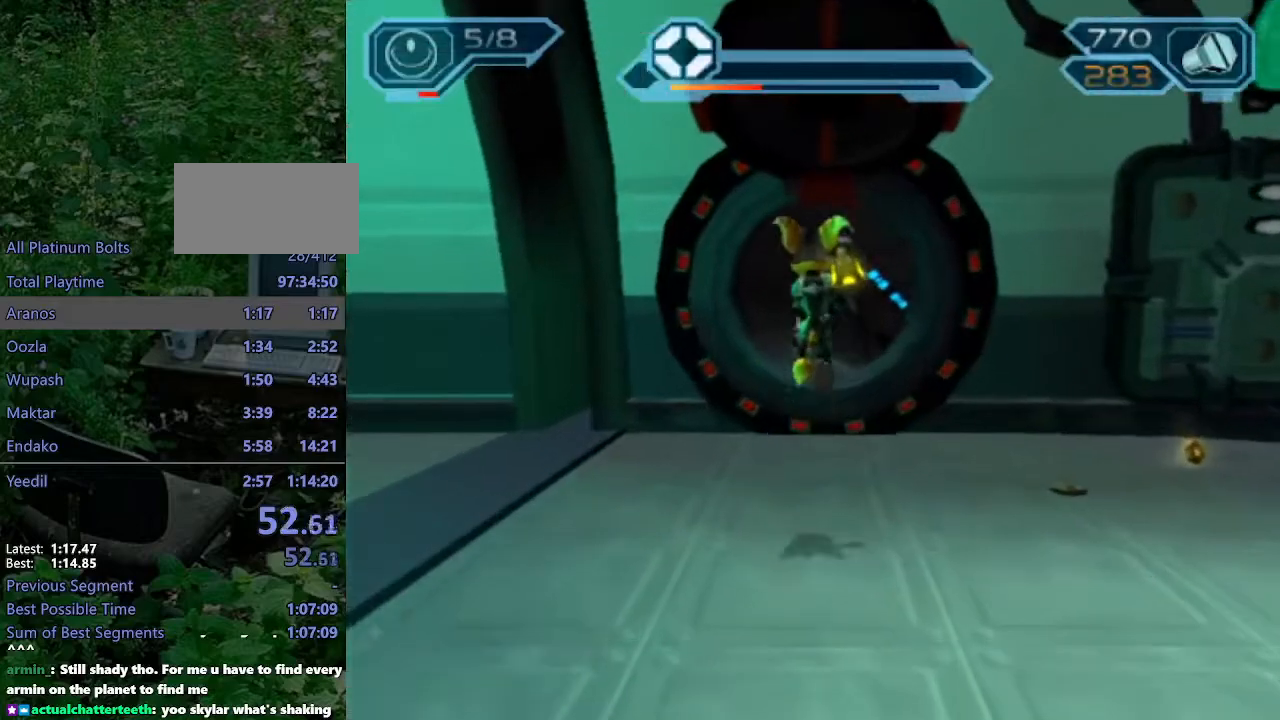
{"dt_ms": 500, "buttons": ["CROSS", "R1"], "left_stick": "up-right", "right_stick": "center", "events": [[433, "CROSS", "down"], [450, "R1", "down"], [500, "left_stick", "up-right"]]}
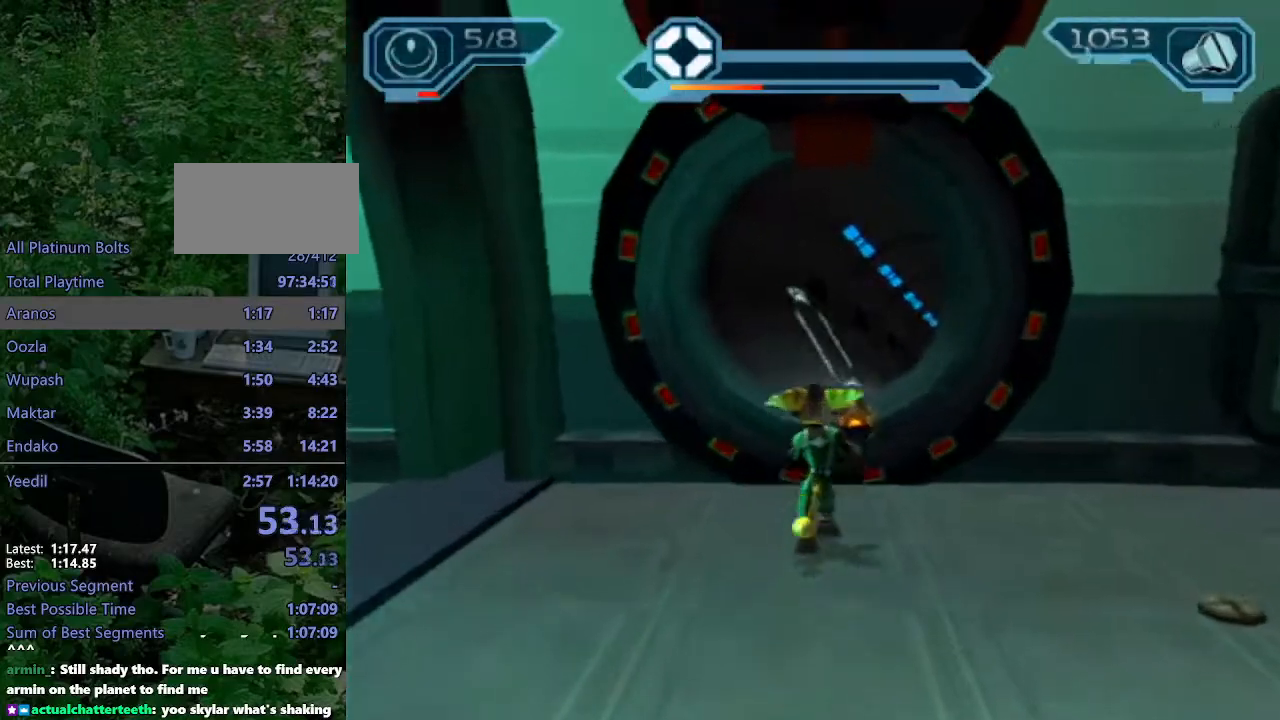
{"dt_ms": 500, "buttons": [], "left_stick": "up", "right_stick": "center", "events": [[267, "left_stick", "up"], [367, "CROSS", "up"], [367, "R1", "up"]]}
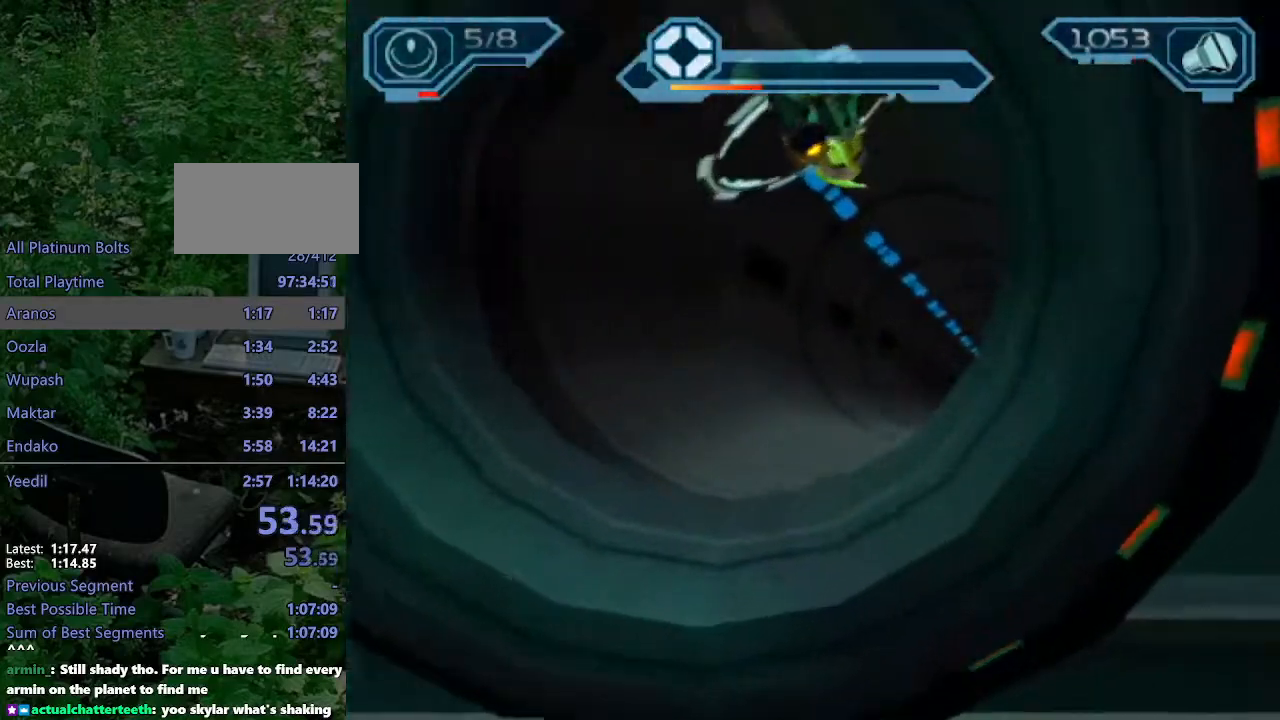
{"dt_ms": 500, "buttons": [], "left_stick": "center", "right_stick": "center", "events": [[17, "right_stick", "left"], [167, "right_stick", "center"], [383, "left_stick", "center"]]}
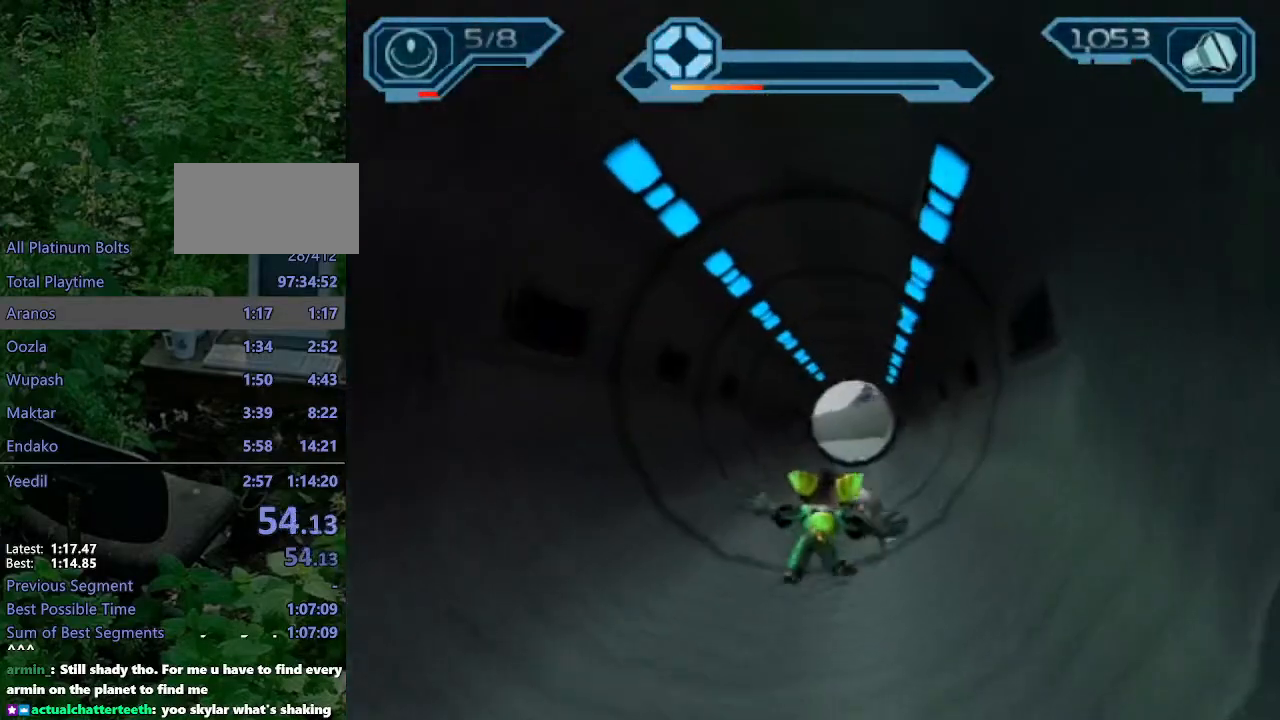
{"dt_ms": 500, "buttons": [], "left_stick": "center", "right_stick": "center", "events": []}
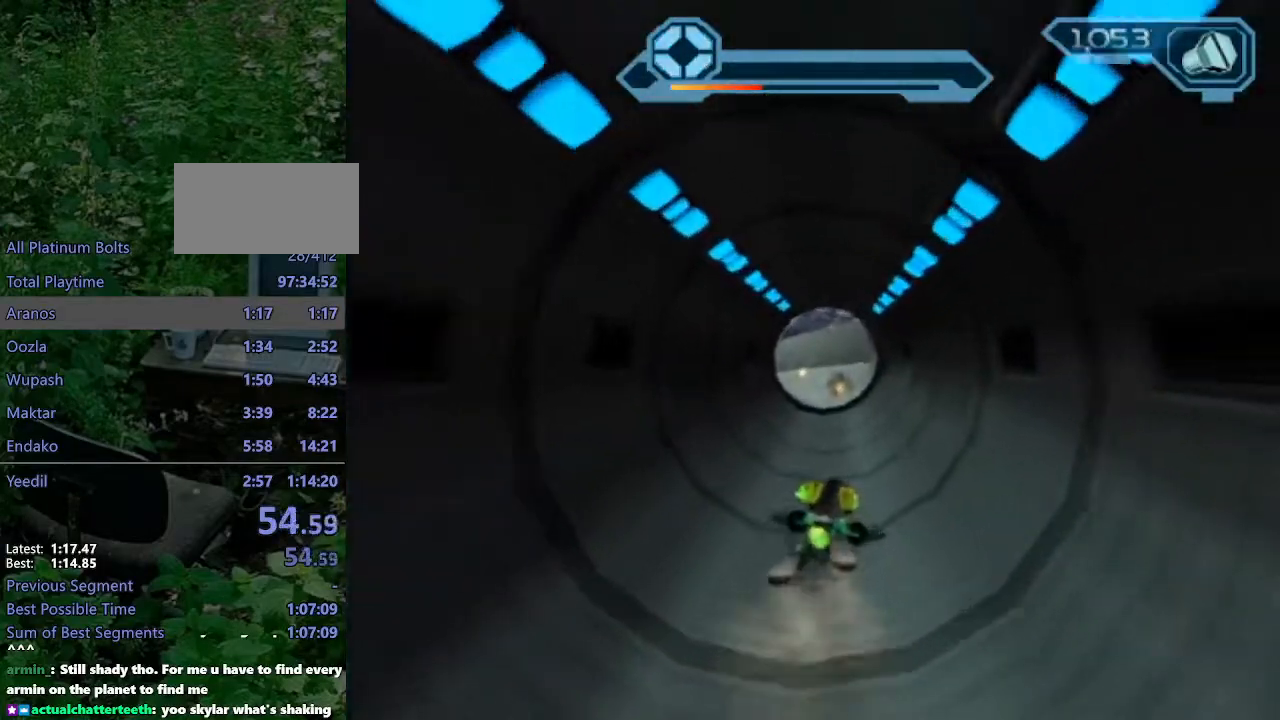
{"dt_ms": 500, "buttons": [], "left_stick": "center", "right_stick": "center", "events": []}
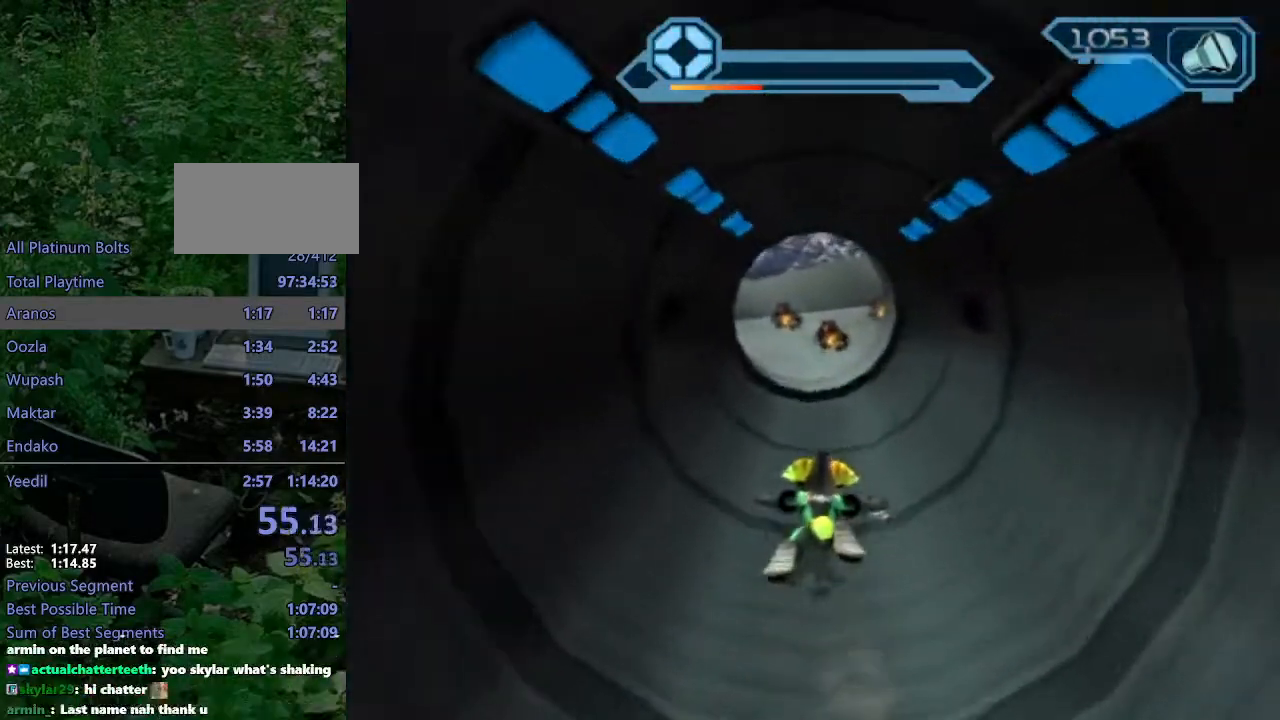
{"dt_ms": 500, "buttons": [], "left_stick": "center", "right_stick": "center", "events": []}
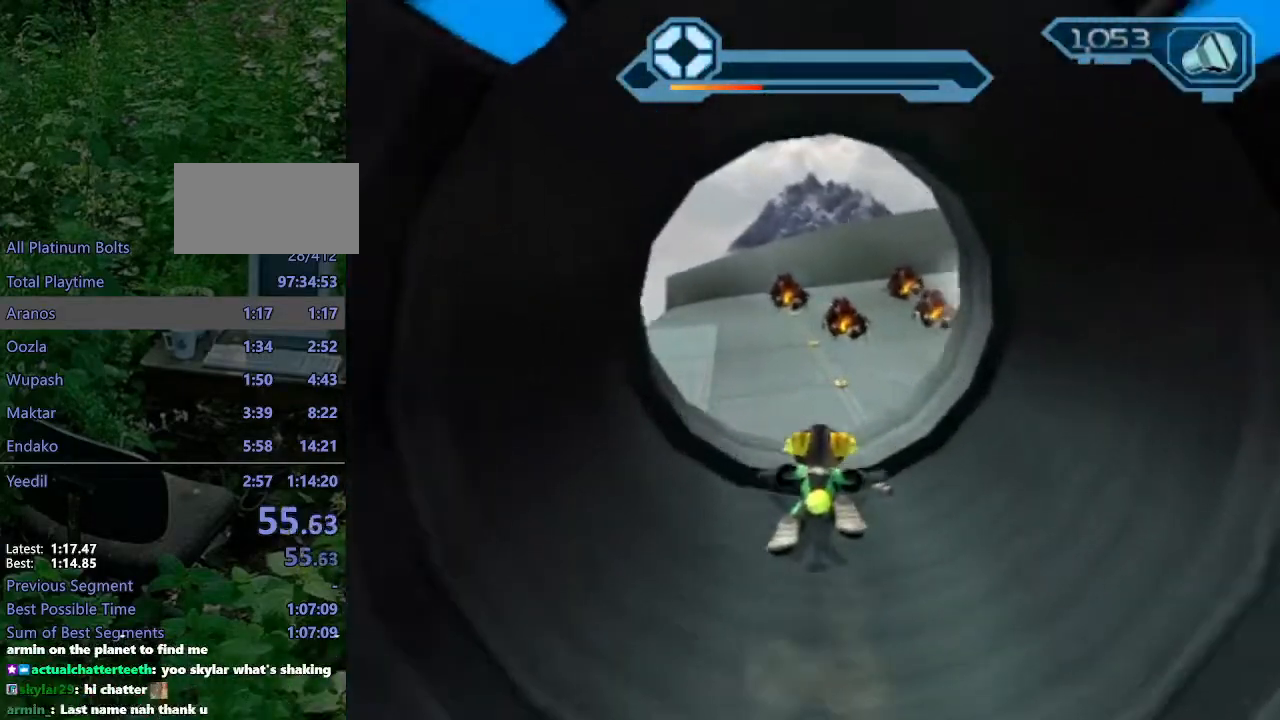
{"dt_ms": 500, "buttons": ["CIRCLE", "R2"], "left_stick": "up-right", "right_stick": "center"}
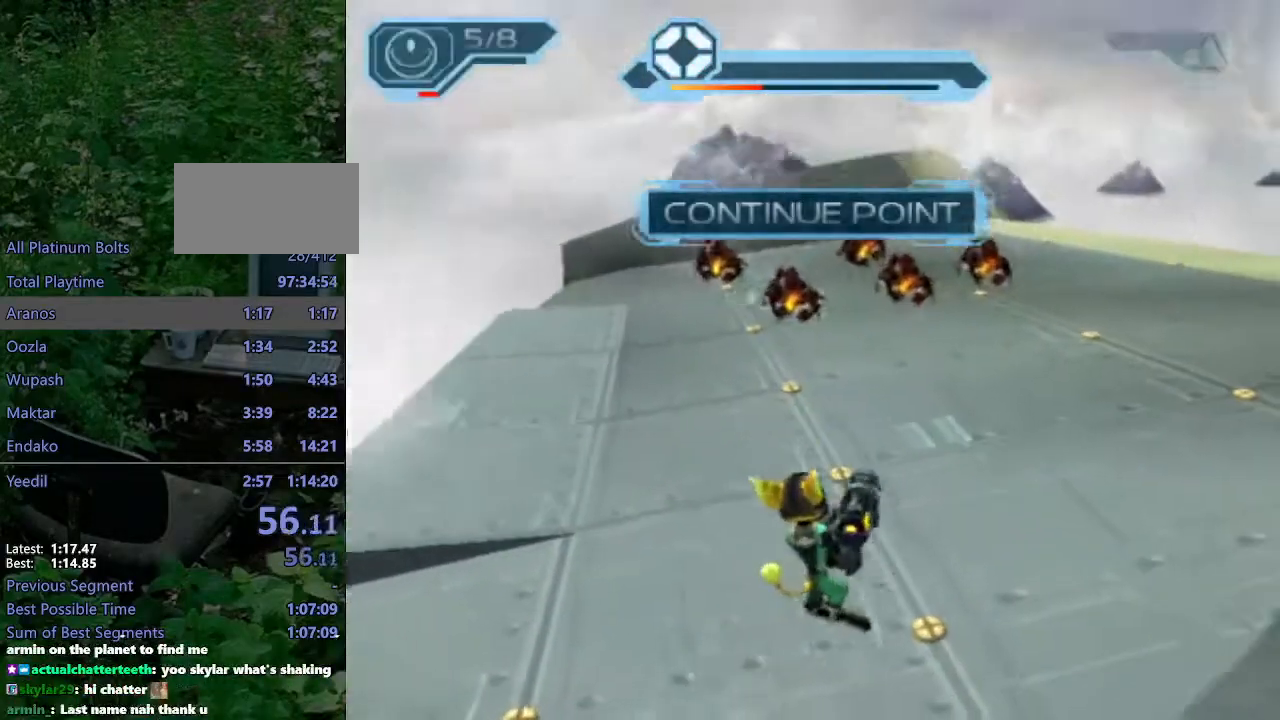
{"dt_ms": 500, "buttons": [], "left_stick": "down-right", "right_stick": "left", "events": [[83, "CIRCLE", "up"], [83, "R2", "up"], [167, "SQUARE", "down"], [167, "left_stick", "right"], [183, "SQUARE", "up"], [200, "CIRCLE", "down"], [233, "CIRCLE", "up"], [433, "left_stick", "down-right"], [450, "right_stick", "left"]]}